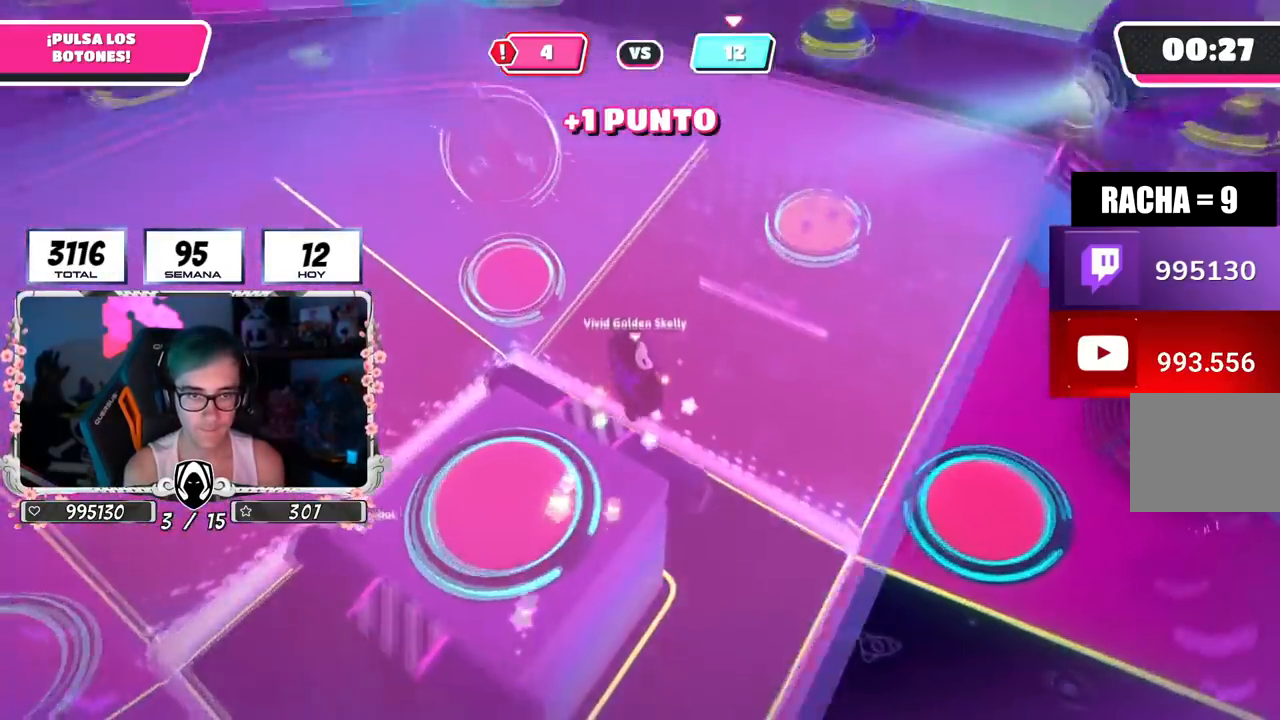
Gameplay with a controller (PlayStation layout); each line is a JSON object with the inputs held at the frame after it. "events" lists button and stick changes between this image and that frame as [ms after this image, input, new state], when the widget could be followed in between.
{"buttons": [], "left_stick": "up-right", "right_stick": "up-left", "events": [[50, "right_stick", "up-left"], [233, "right_stick", "left"], [400, "right_stick", "up-left"]]}
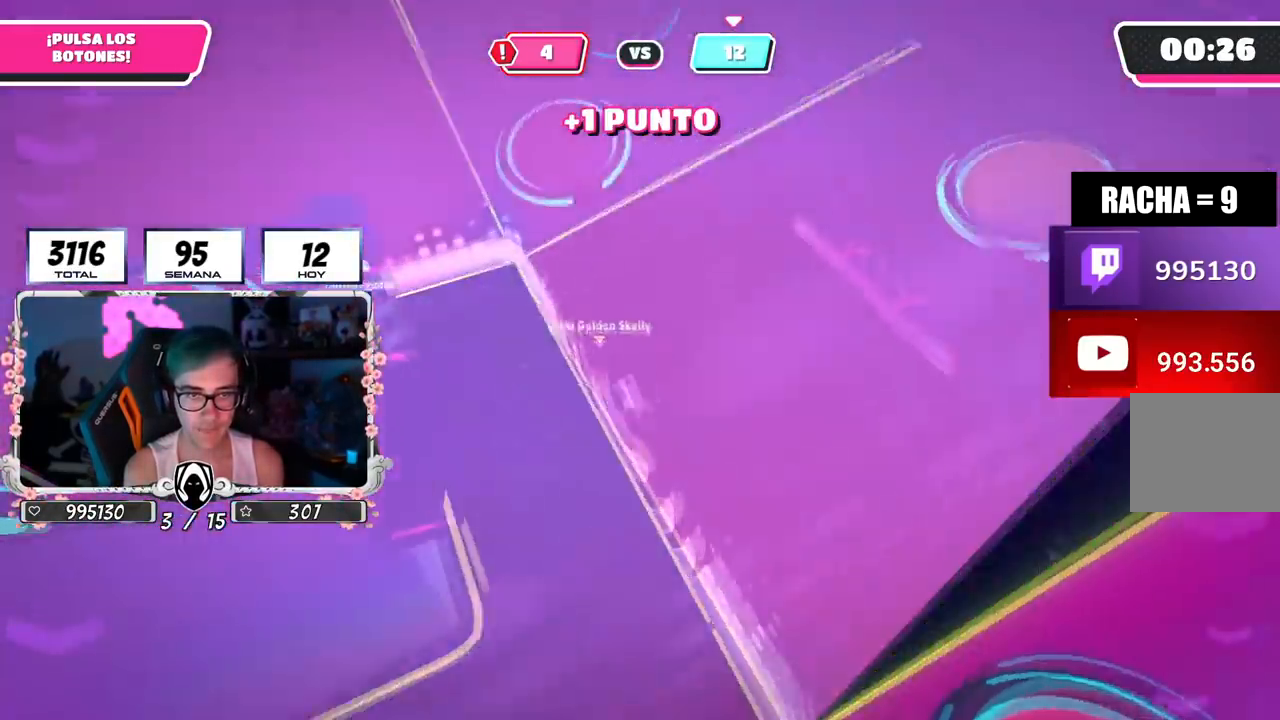
{"buttons": [], "left_stick": "up-right", "right_stick": "center", "events": [[201, "right_stick", "center"]]}
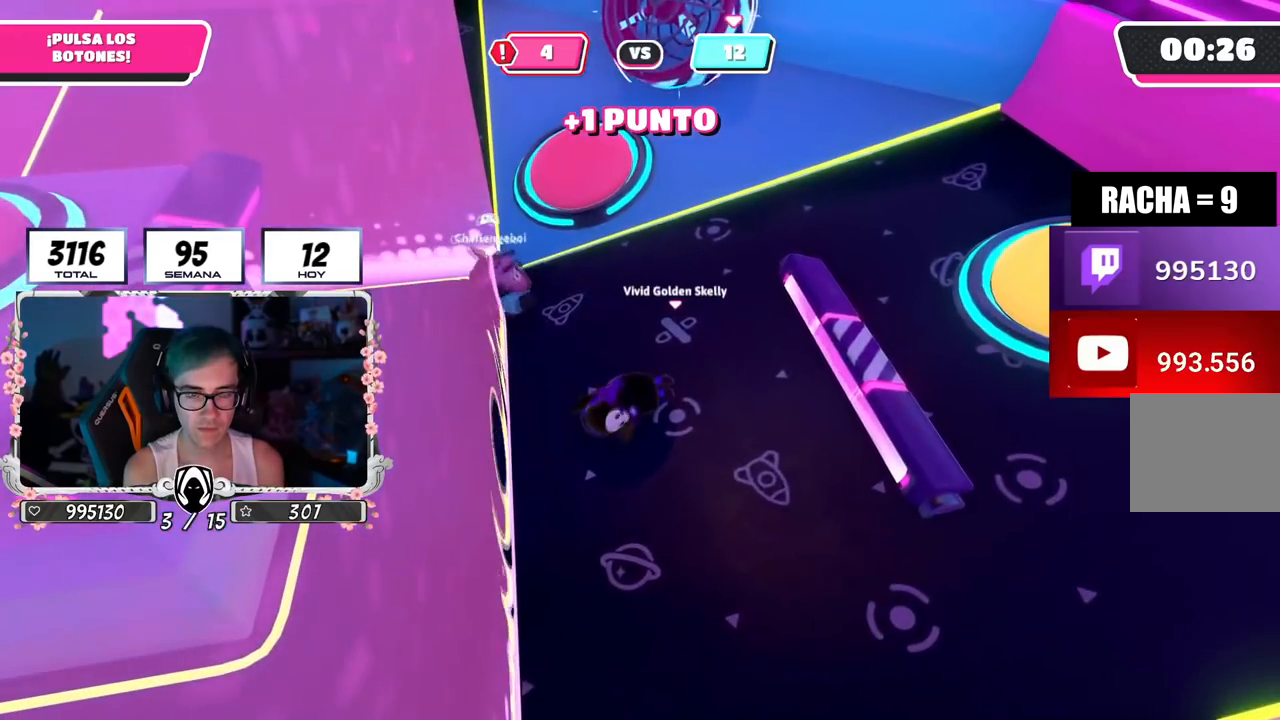
{"buttons": [], "left_stick": "down", "right_stick": "up", "events": [[384, "right_stick", "up-left"], [400, "left_stick", "down-right"], [434, "right_stick", "up"], [500, "left_stick", "down"]]}
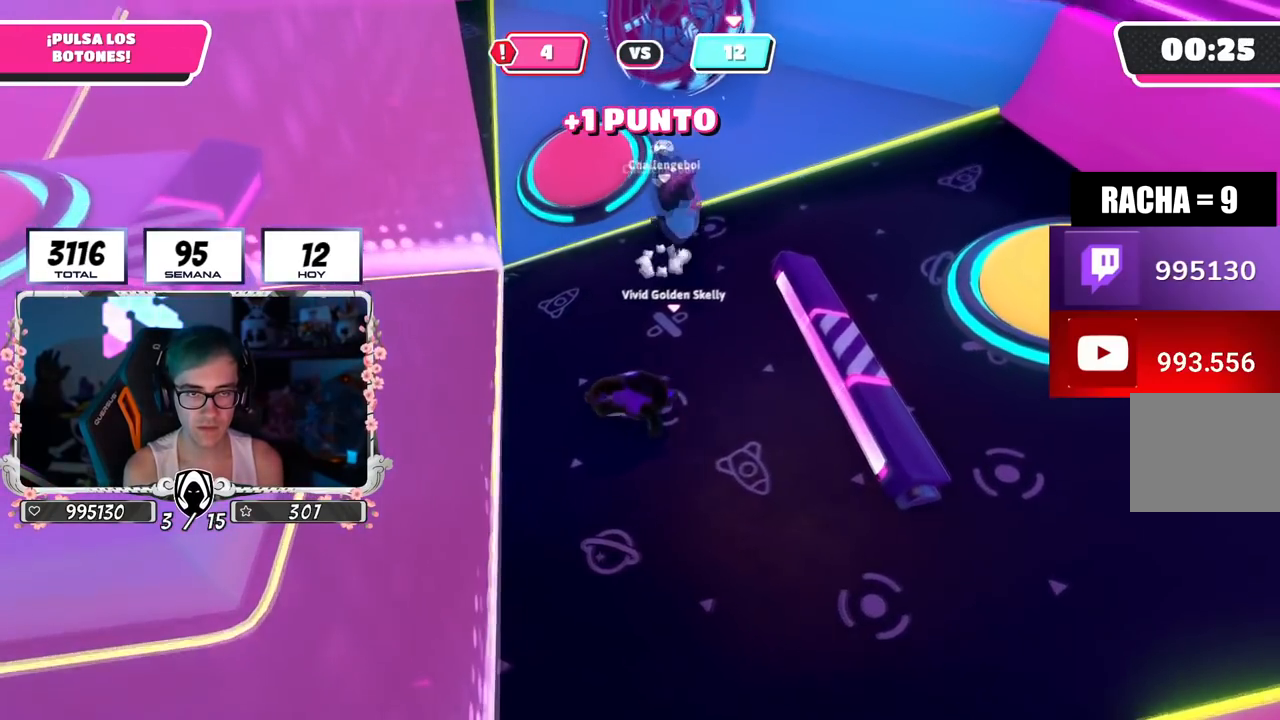
{"buttons": [], "left_stick": "down", "right_stick": "center", "events": [[100, "right_stick", "right"], [184, "right_stick", "up-right"], [334, "right_stick", "center"]]}
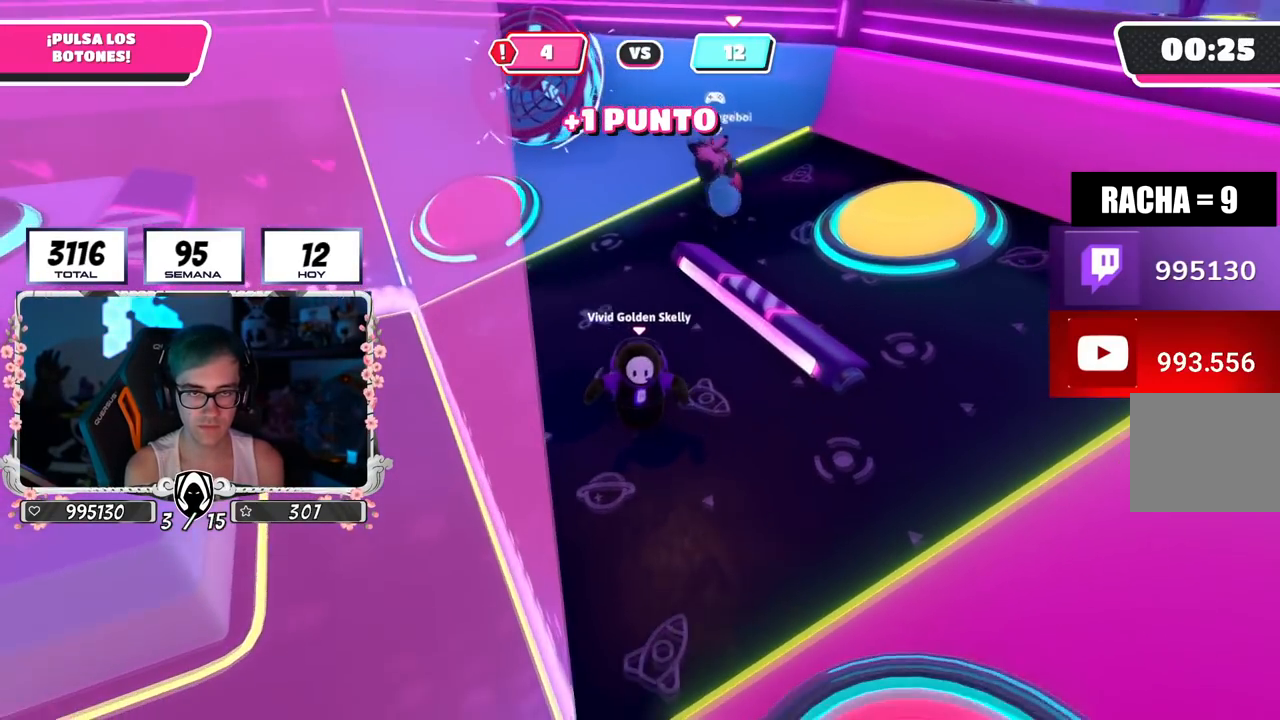
{"buttons": [], "left_stick": "down-left", "right_stick": "center", "events": [[100, "left_stick", "down-right"], [117, "right_stick", "left"], [233, "right_stick", "center"], [250, "left_stick", "down-left"], [367, "left_stick", "down-right"], [467, "left_stick", "down-left"]]}
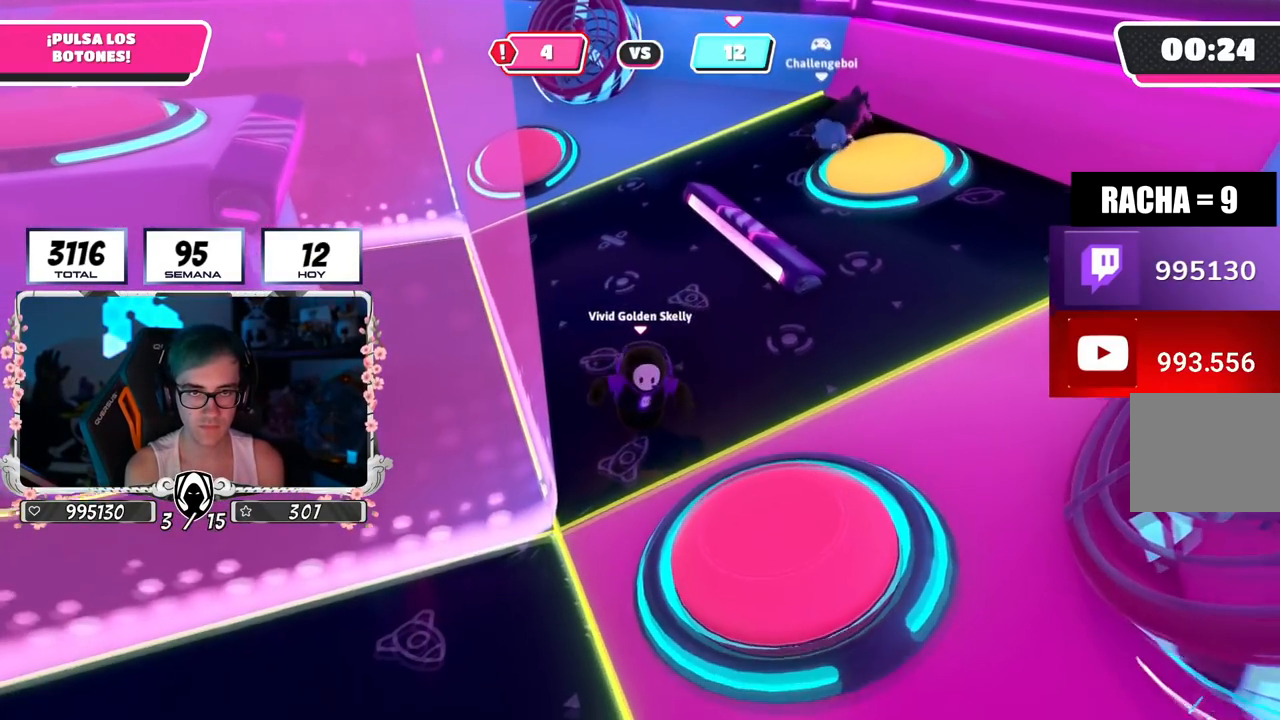
{"buttons": [], "left_stick": "center", "right_stick": "center", "events": [[100, "left_stick", "right"], [201, "left_stick", "center"], [251, "left_stick", "left"], [401, "left_stick", "center"]]}
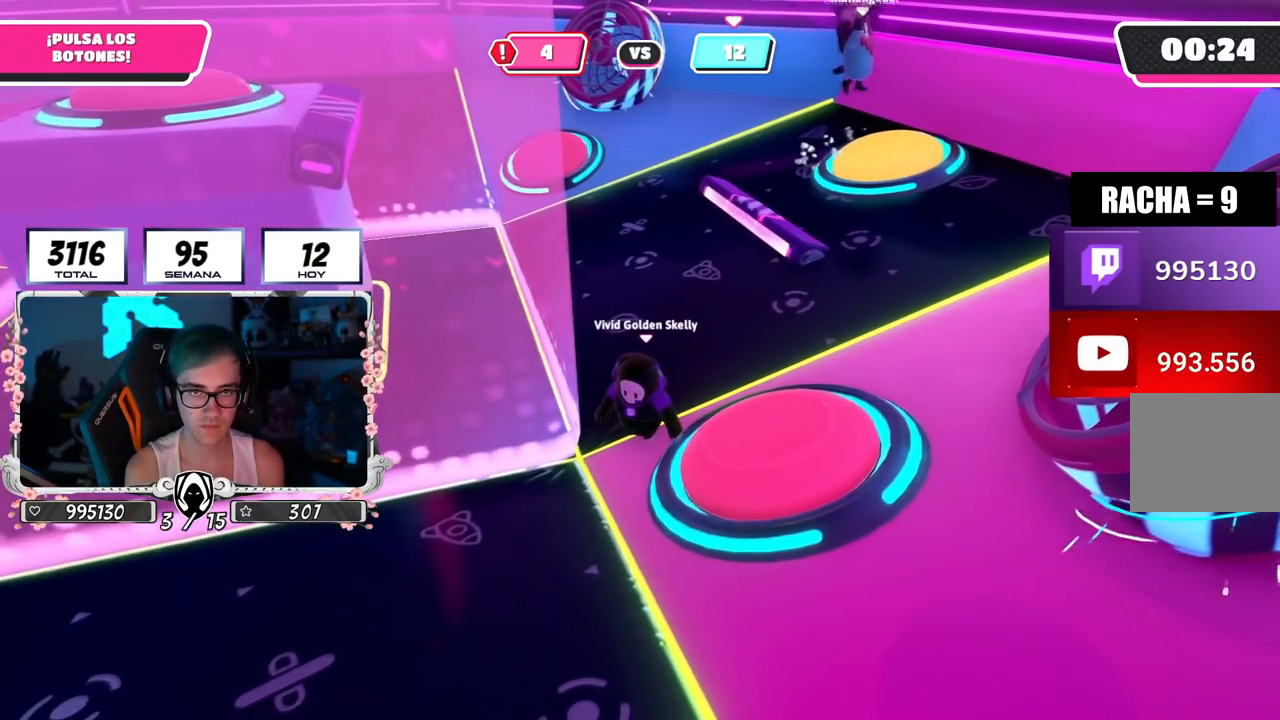
{"buttons": [], "left_stick": "left", "right_stick": "center", "events": [[117, "left_stick", "down-left"], [500, "left_stick", "left"]]}
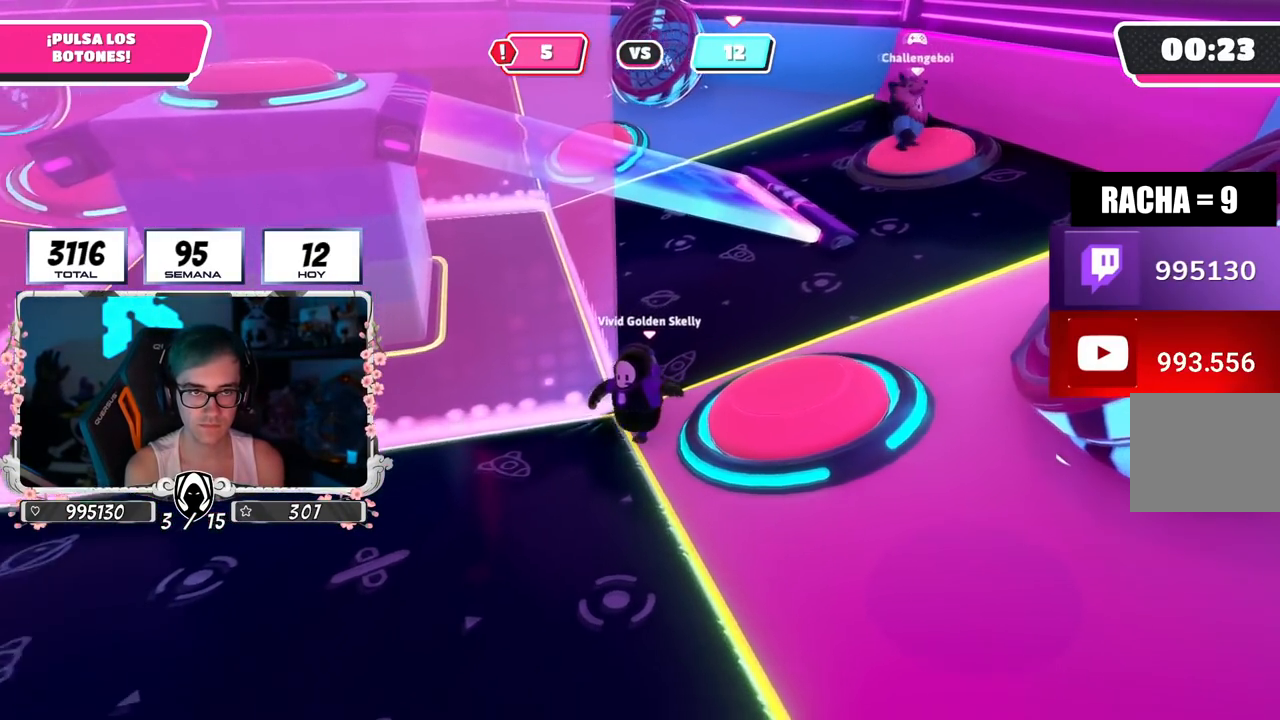
{"buttons": [], "left_stick": "up-left", "right_stick": "center", "events": [[167, "right_stick", "left"], [267, "left_stick", "up-left"], [267, "right_stick", "center"]]}
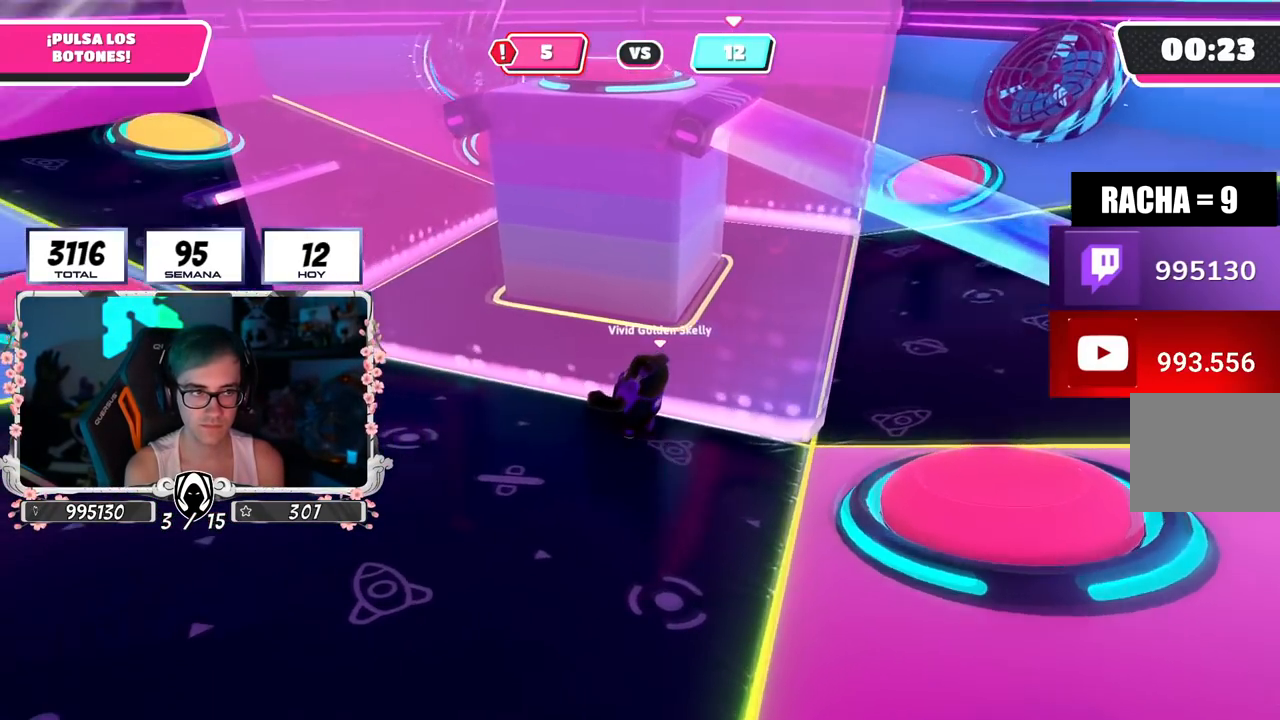
{"buttons": [], "left_stick": "up-left", "right_stick": "center", "events": []}
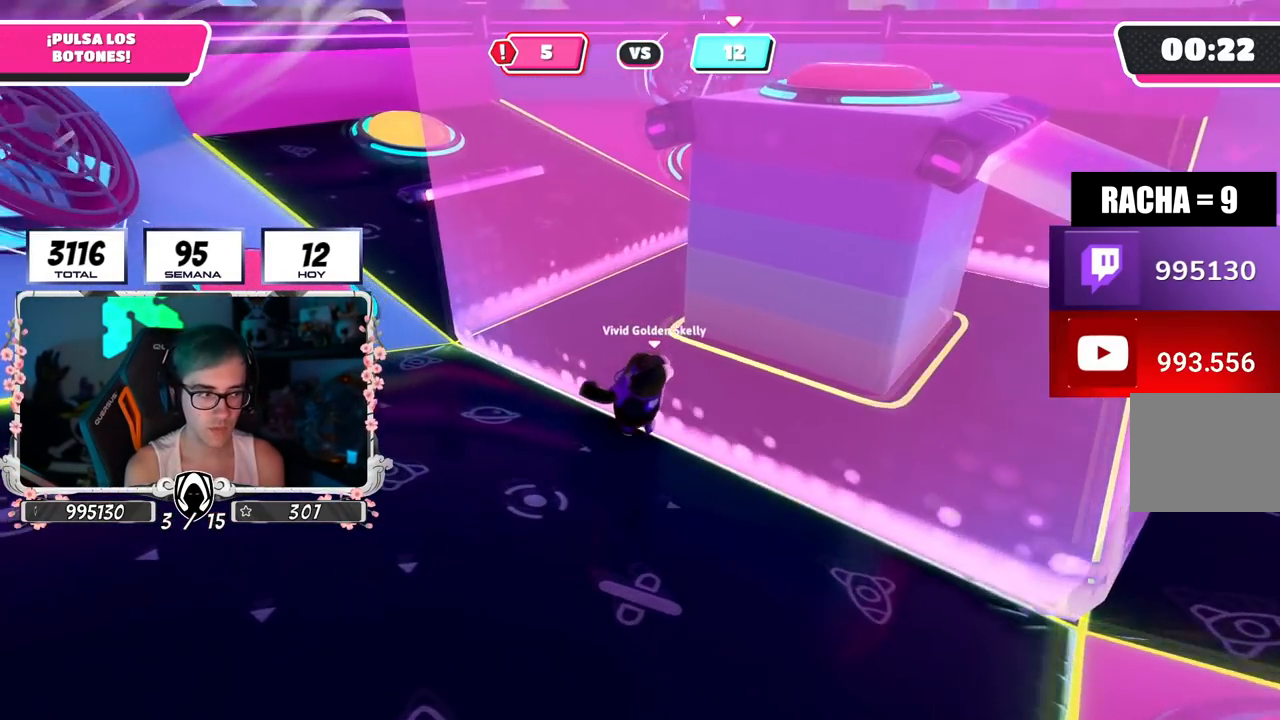
{"buttons": [], "left_stick": "up-left", "right_stick": "center", "events": []}
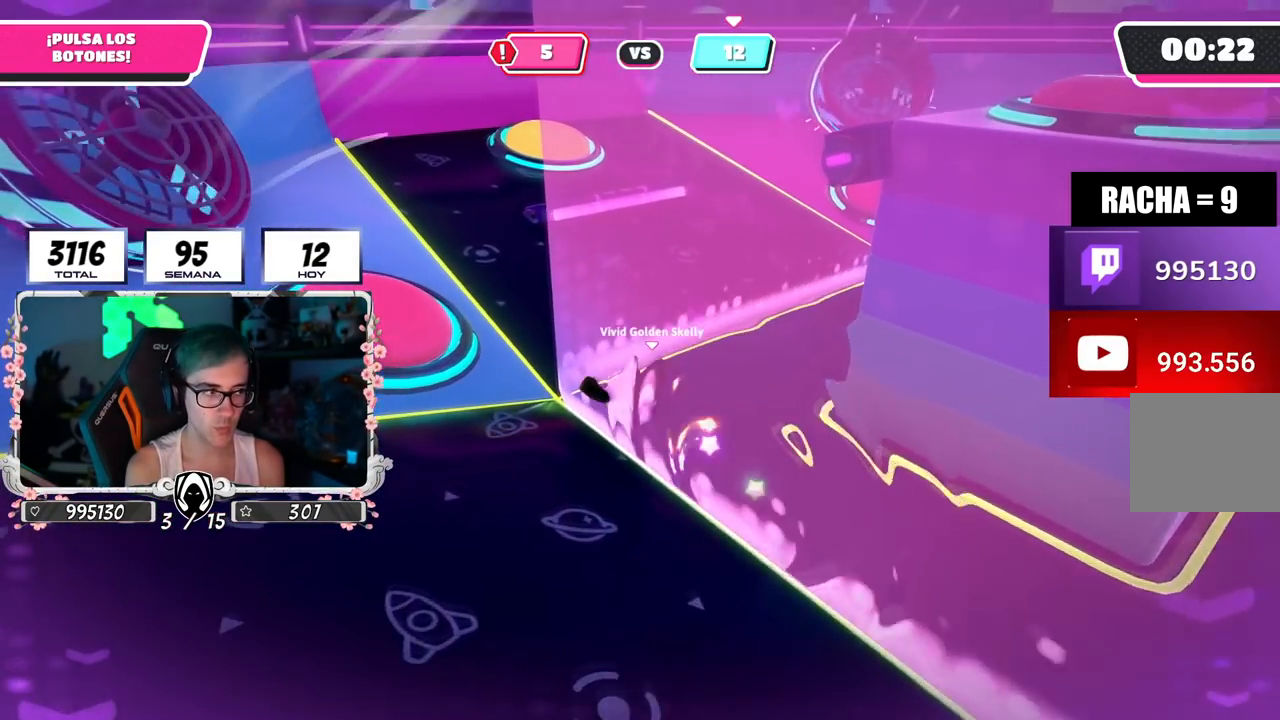
{"buttons": [], "left_stick": "up-left", "right_stick": "center", "events": []}
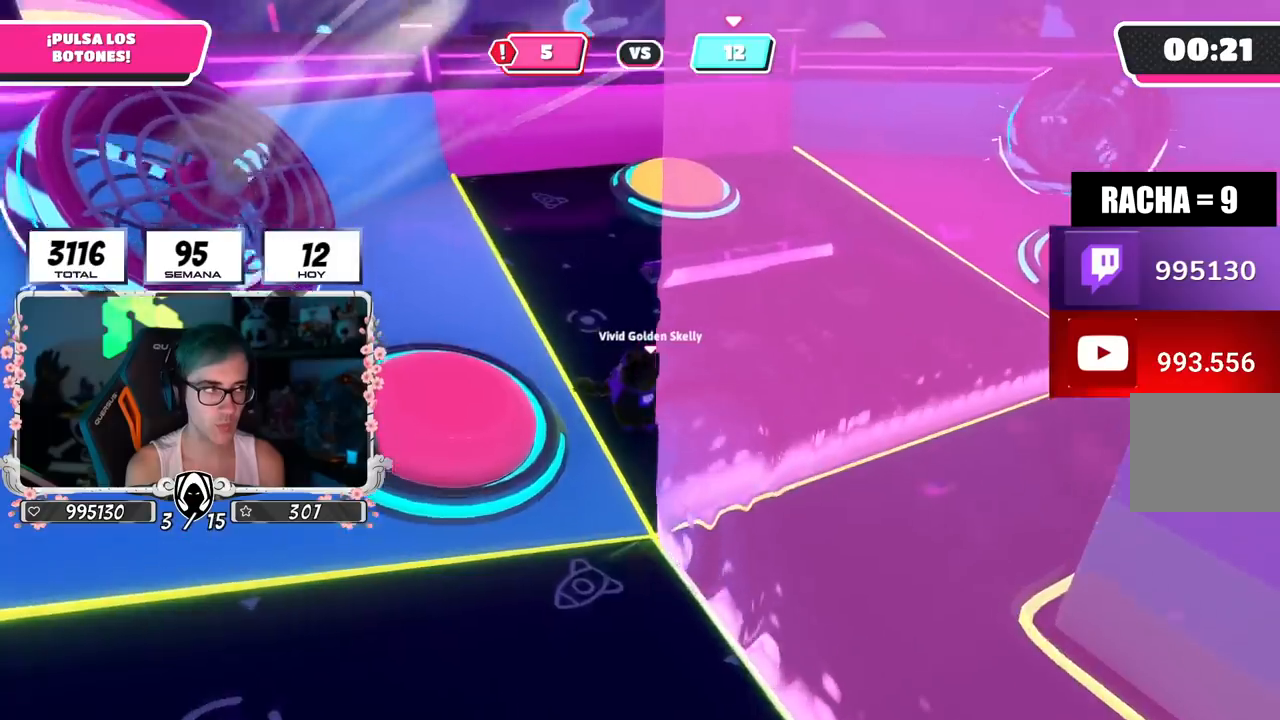
{"buttons": [], "left_stick": "up", "right_stick": "down-right", "events": [[334, "left_stick", "up"], [334, "right_stick", "down-right"]]}
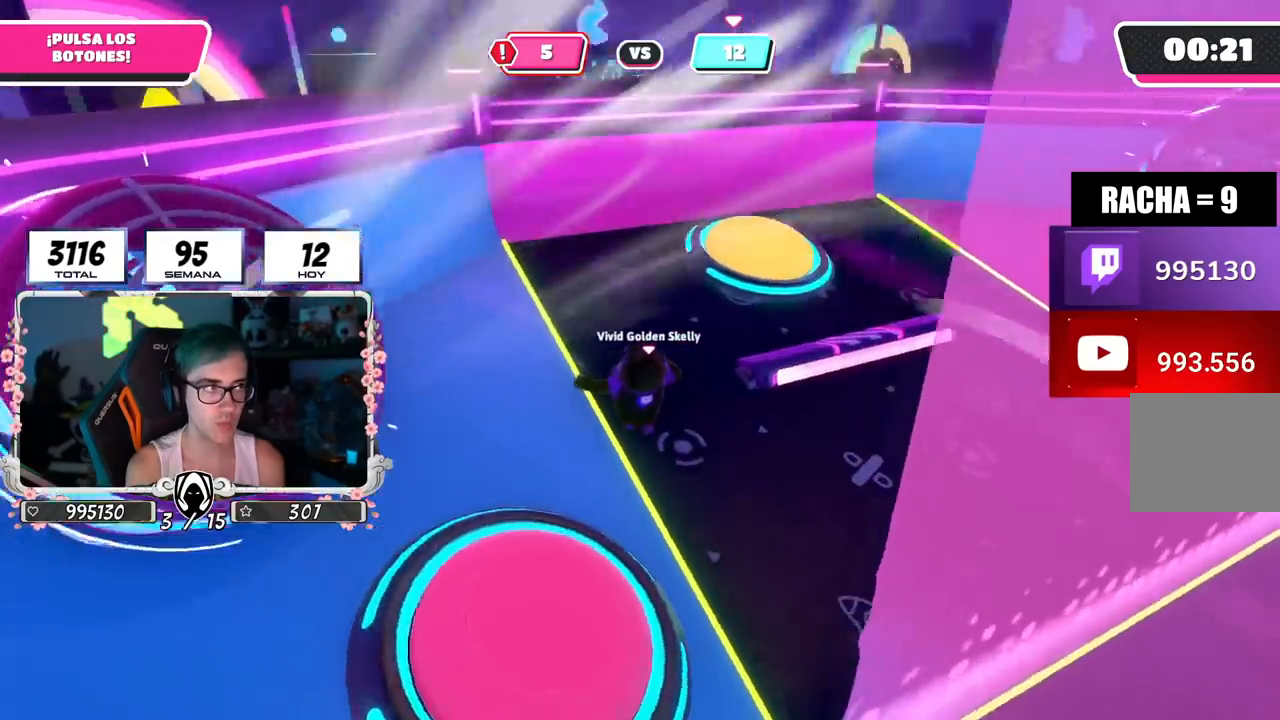
{"buttons": [], "left_stick": "up-right", "right_stick": "center", "events": [[384, "right_stick", "center"], [467, "left_stick", "up-right"]]}
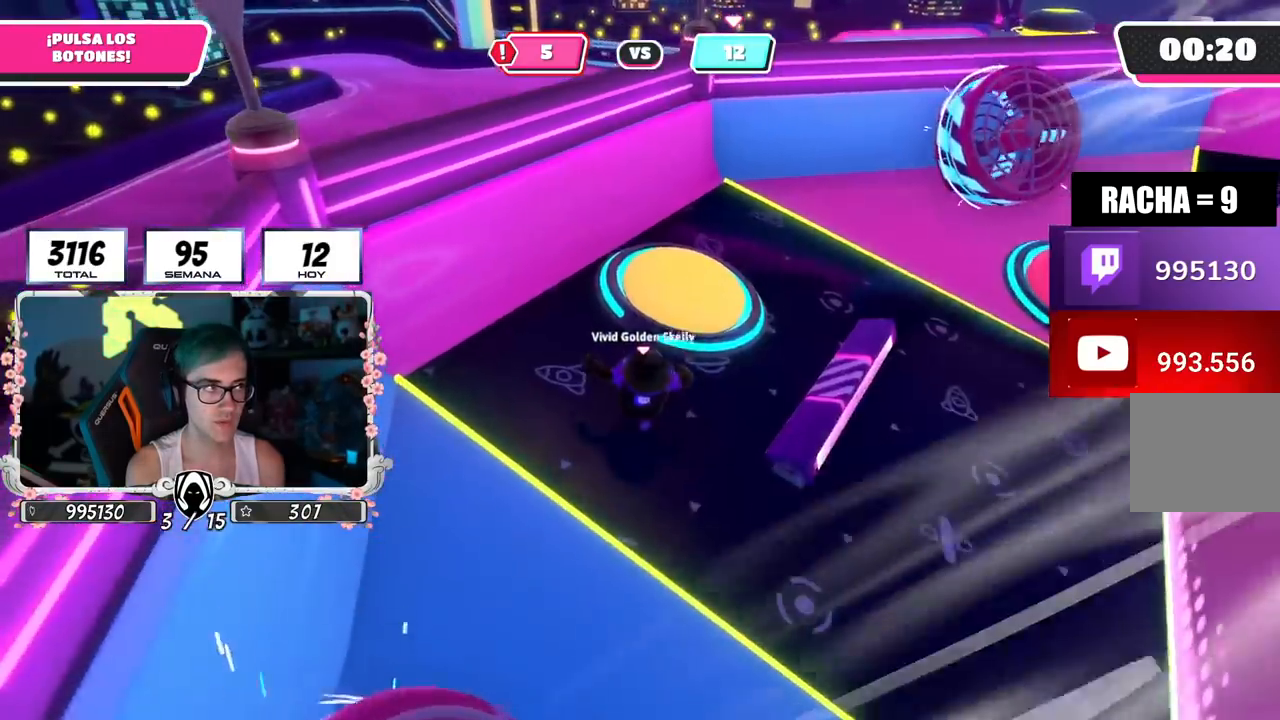
{"buttons": [], "left_stick": "down-left", "right_stick": "down-right", "events": [[50, "CROSS", "down"], [150, "CROSS", "up"], [284, "right_stick", "down-right"], [301, "left_stick", "down-right"], [401, "left_stick", "down-left"]]}
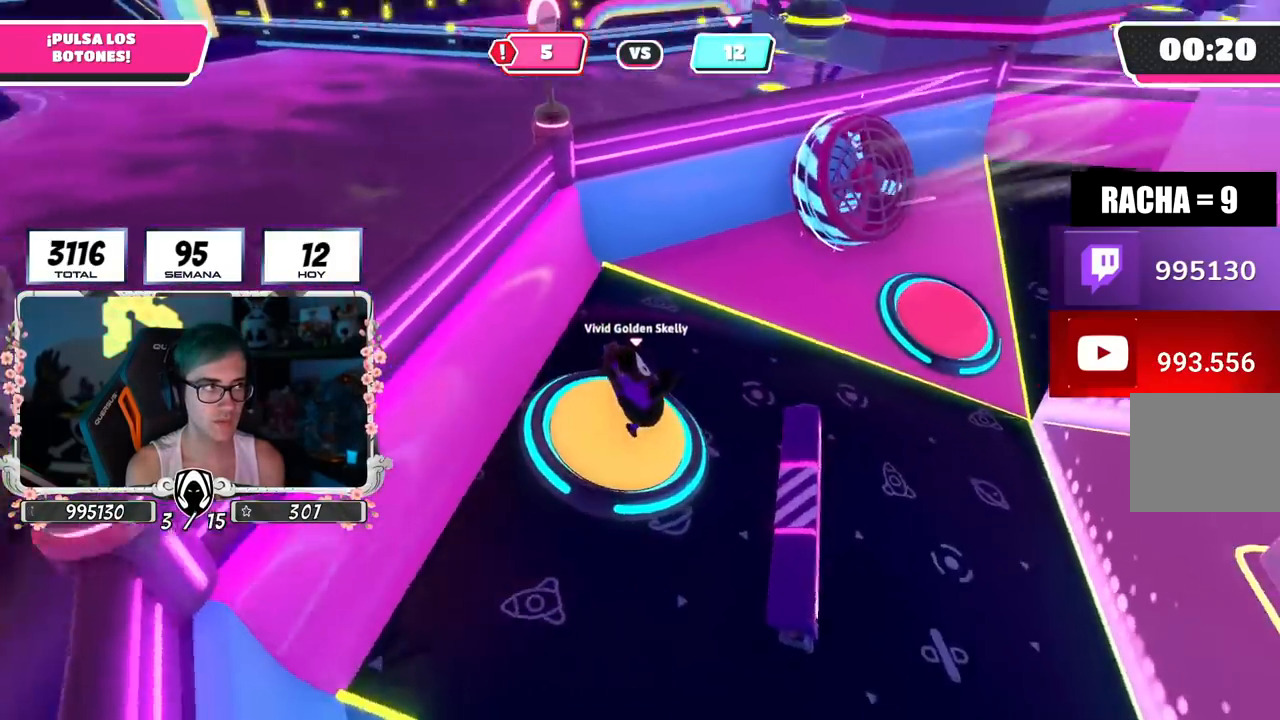
{"buttons": [], "left_stick": "right", "right_stick": "right", "events": [[50, "right_stick", "right"], [100, "left_stick", "up-right"], [200, "left_stick", "right"]]}
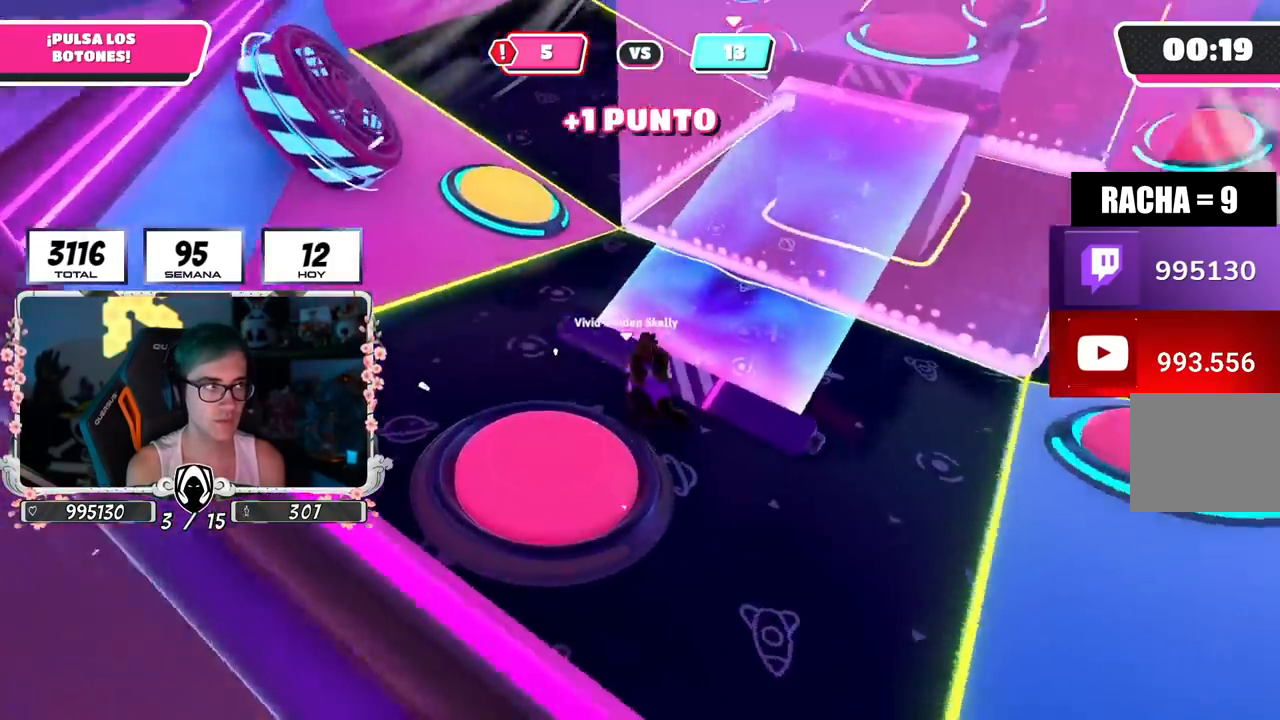
{"buttons": [], "left_stick": "up-left", "right_stick": "left", "events": [[83, "right_stick", "center"], [116, "left_stick", "up-right"], [400, "right_stick", "left"], [417, "left_stick", "up-left"]]}
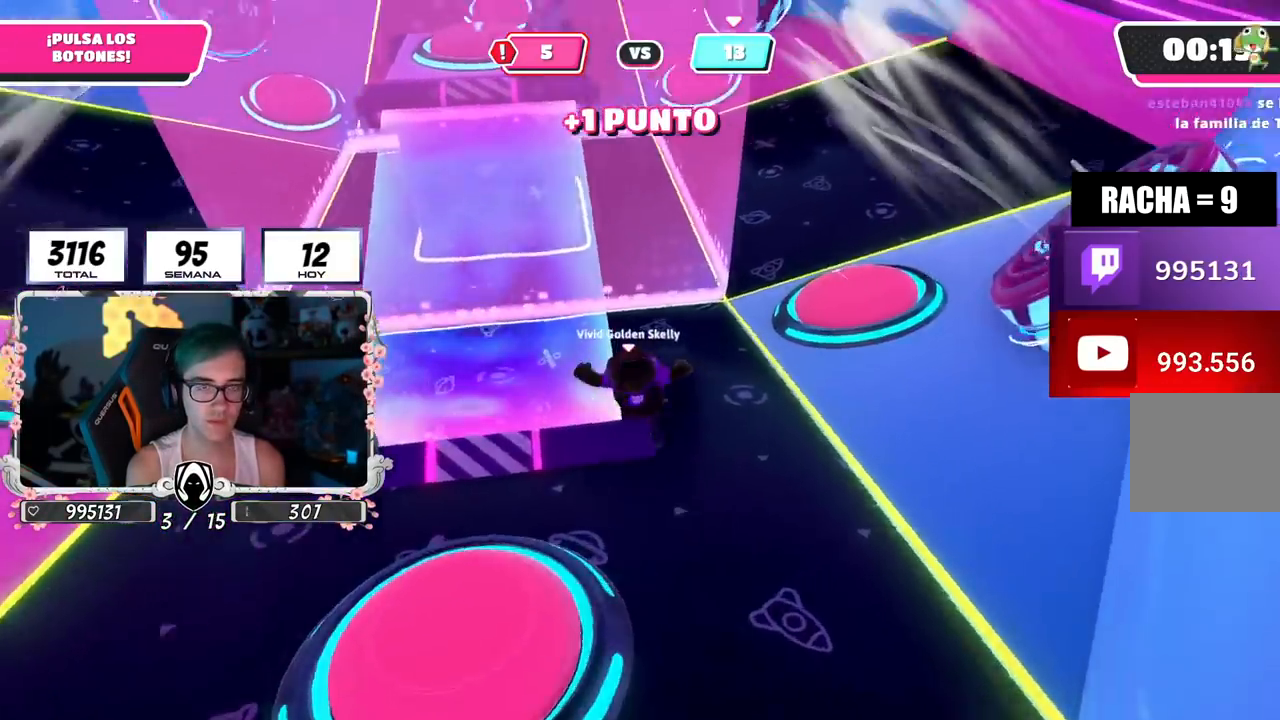
{"buttons": [], "left_stick": "up-left", "right_stick": "center", "events": [[250, "right_stick", "center"]]}
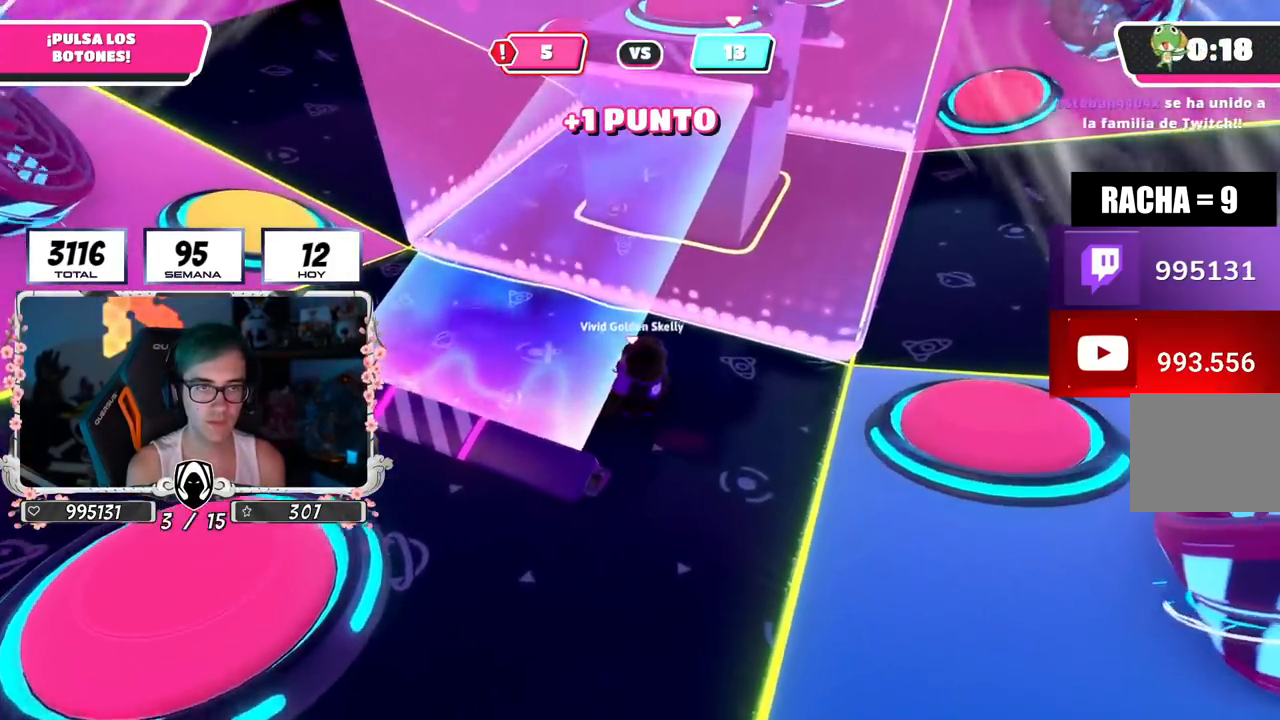
{"buttons": [], "left_stick": "up-left", "right_stick": "center", "events": []}
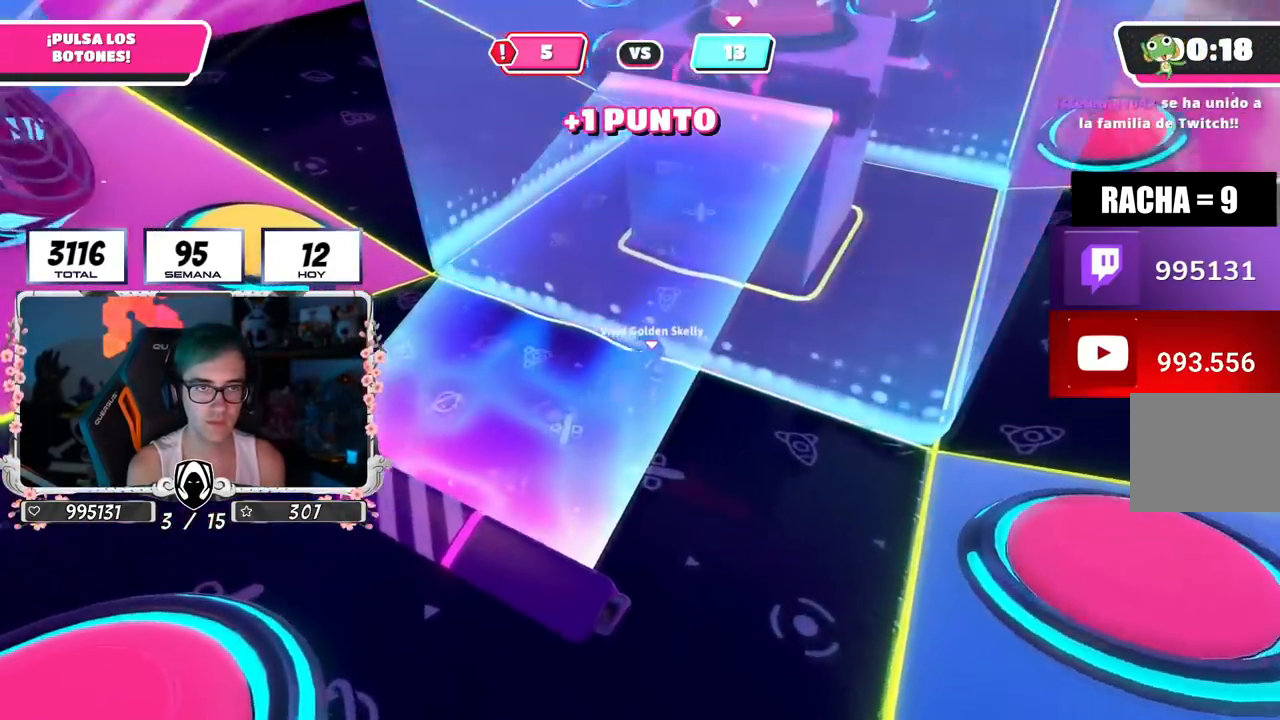
{"buttons": [], "left_stick": "up-left", "right_stick": "center", "events": [[117, "right_stick", "right"], [317, "right_stick", "center"]]}
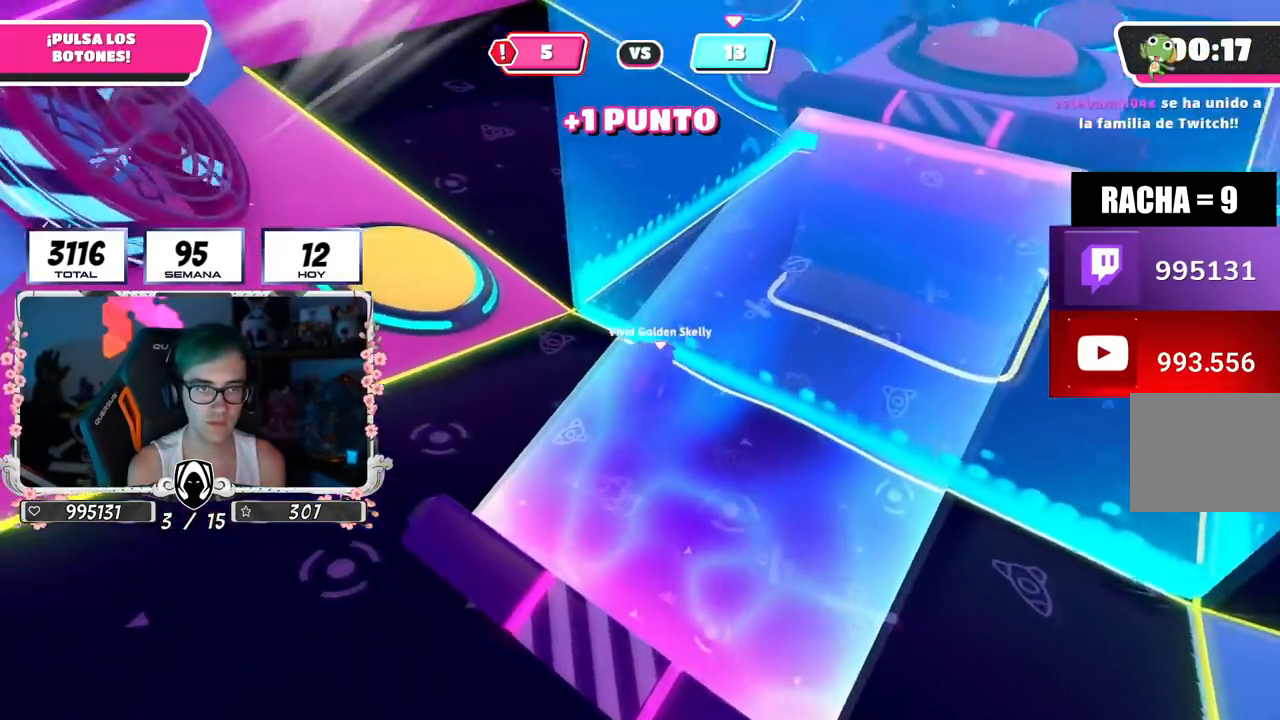
{"buttons": [], "left_stick": "up-right", "right_stick": "right", "events": [[83, "CROSS", "down"], [133, "SQUARE", "down"], [200, "CROSS", "up"], [233, "SQUARE", "up"], [250, "left_stick", "up"], [383, "right_stick", "right"], [417, "left_stick", "up-right"]]}
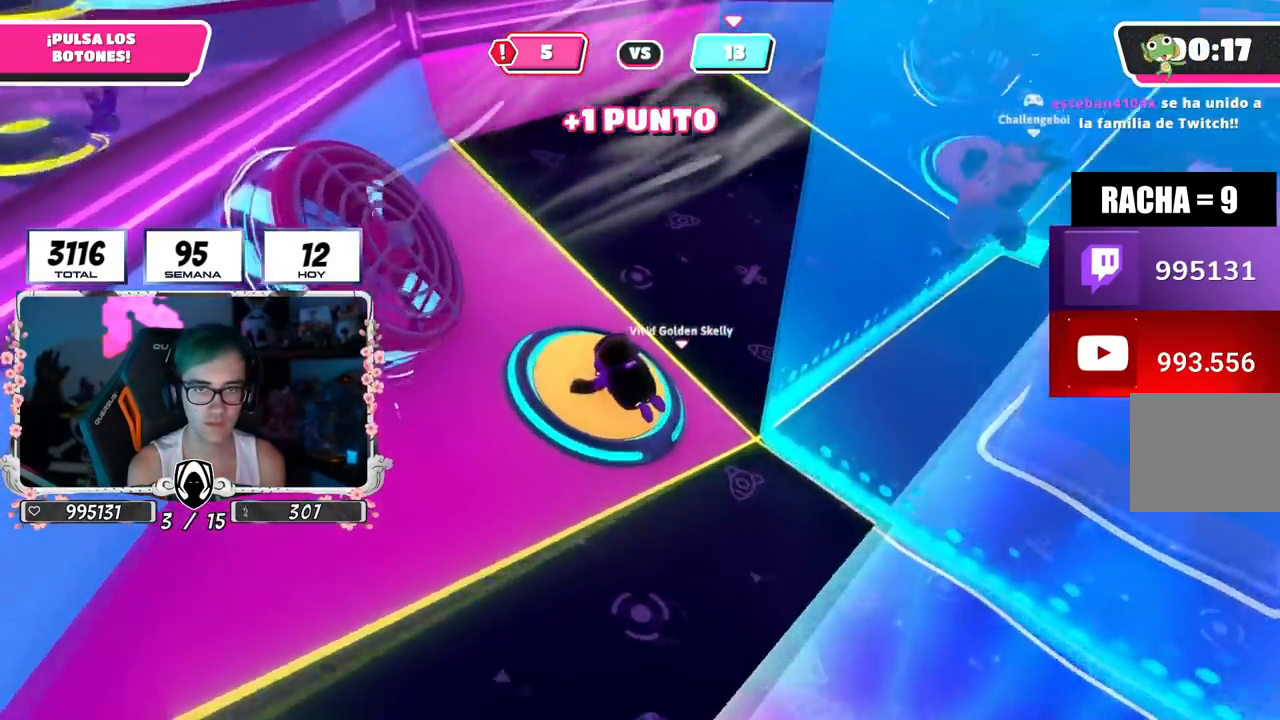
{"buttons": [], "left_stick": "up-right", "right_stick": "right", "events": [[17, "left_stick", "right"], [334, "left_stick", "up-right"]]}
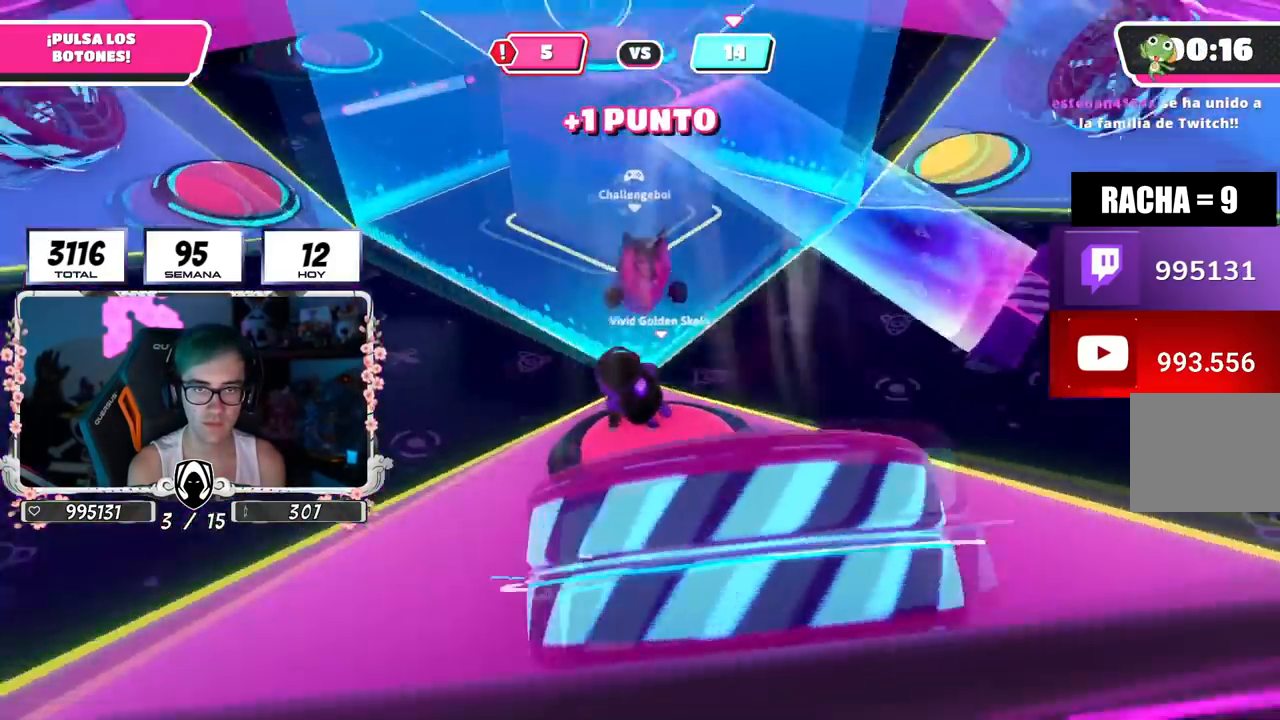
{"buttons": [], "left_stick": "up-left", "right_stick": "center", "events": [[200, "right_stick", "down-left"], [300, "left_stick", "up"], [300, "right_stick", "down"], [417, "left_stick", "up-left"], [500, "right_stick", "center"]]}
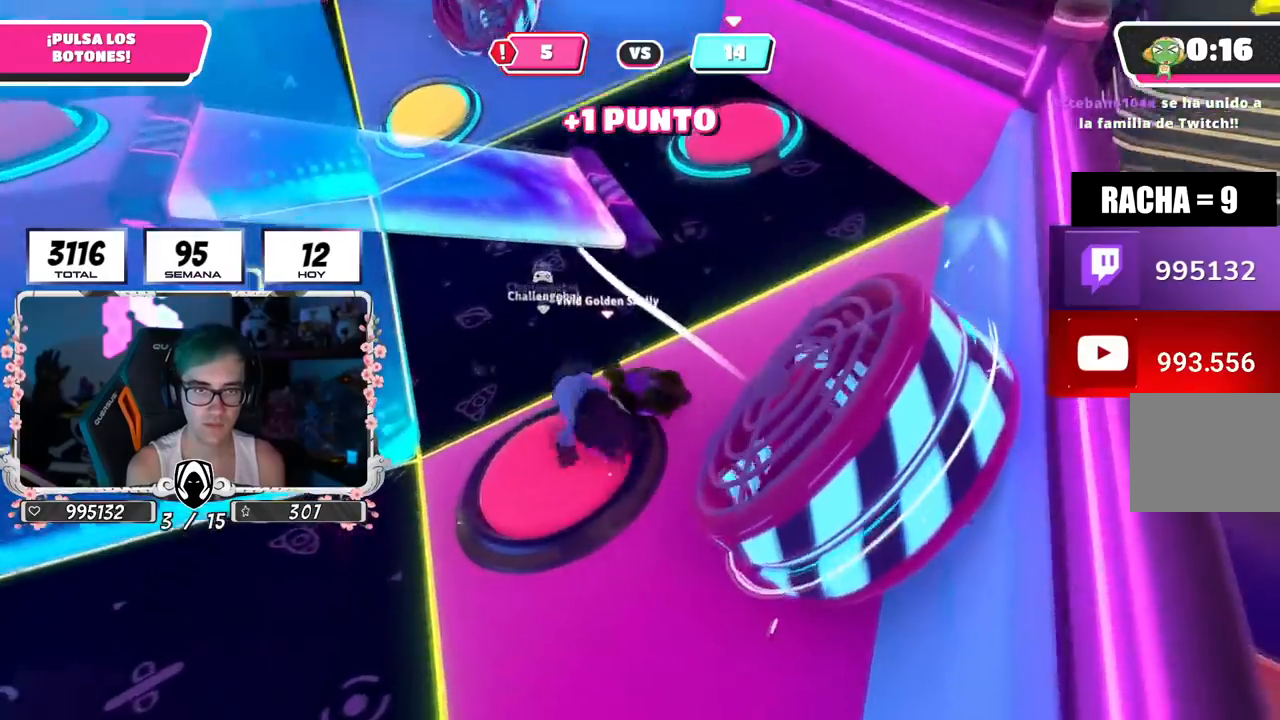
{"buttons": [], "left_stick": "up-left", "right_stick": "center", "events": [[350, "right_stick", "up-left"], [484, "right_stick", "center"]]}
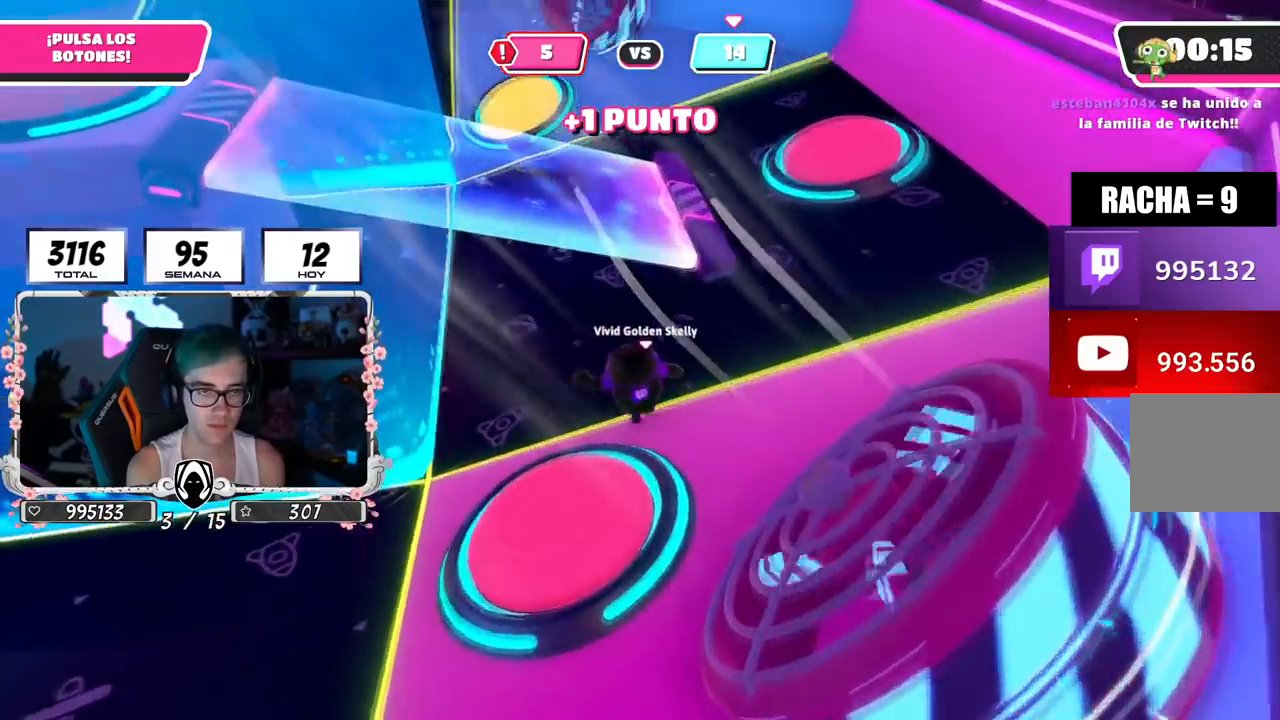
{"buttons": [], "left_stick": "up", "right_stick": "up"}
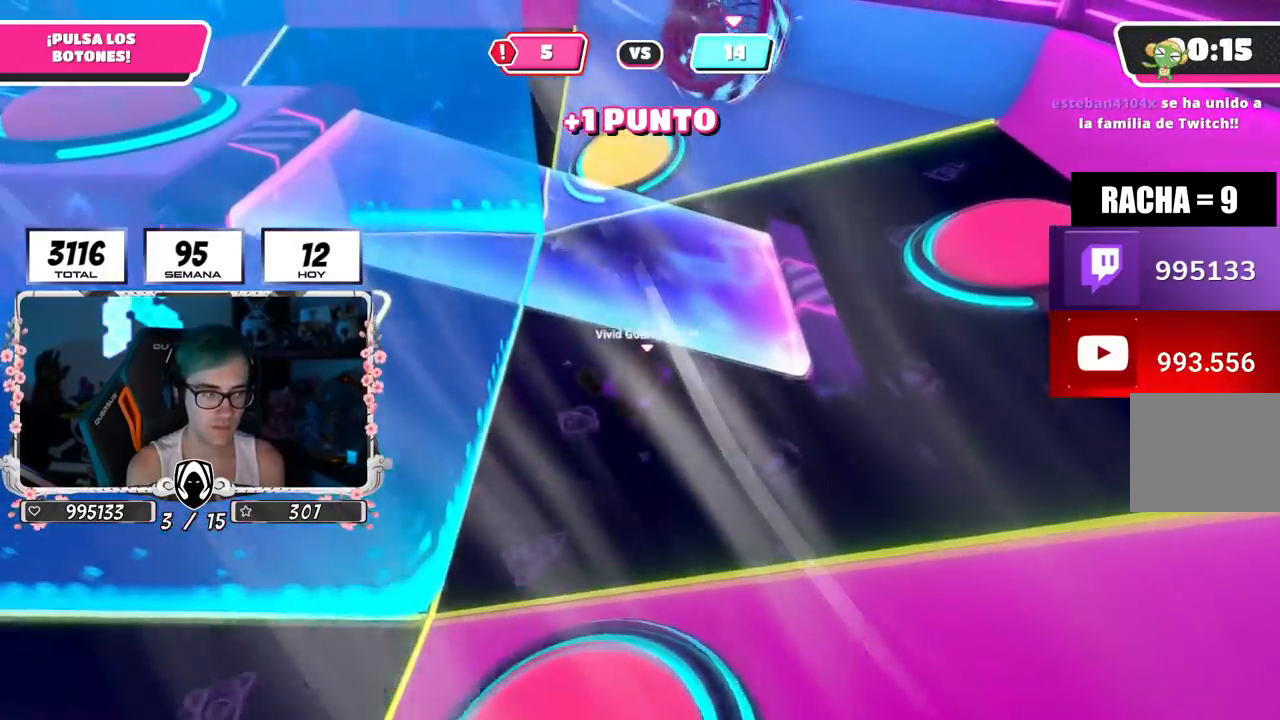
{"buttons": [], "left_stick": "up", "right_stick": "down", "events": [[134, "right_stick", "center"], [451, "right_stick", "down"]]}
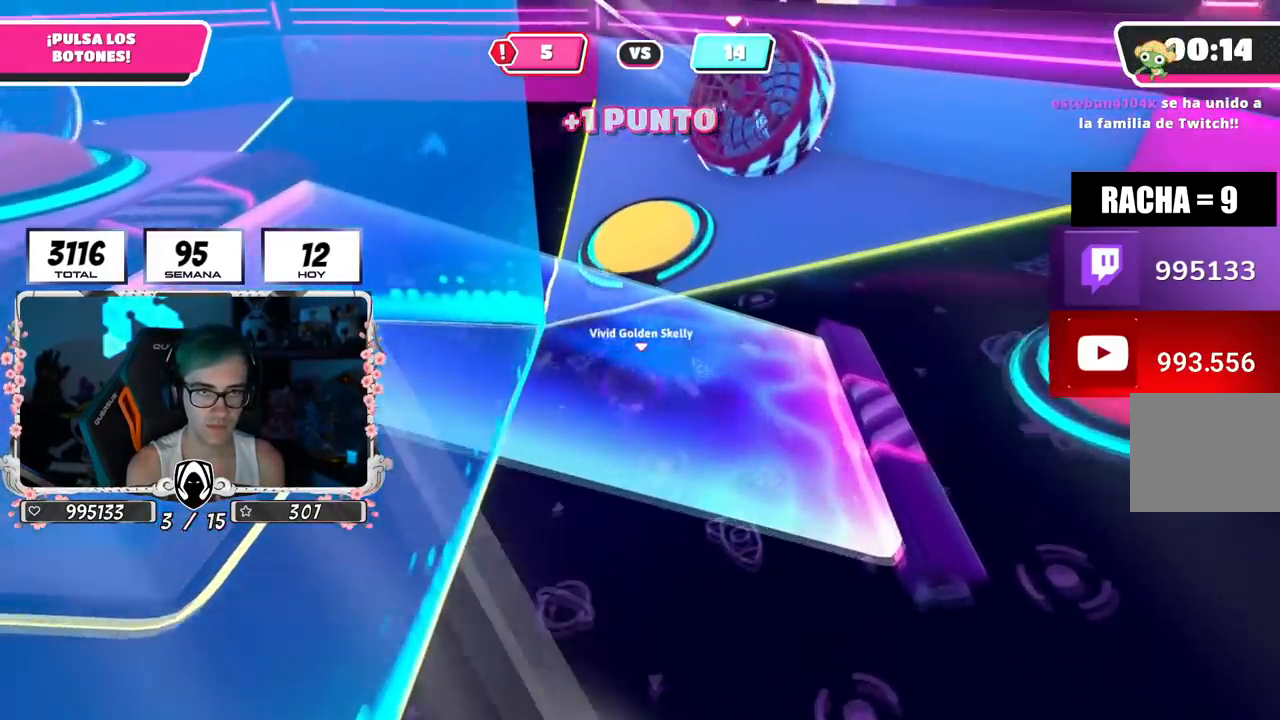
{"buttons": [], "left_stick": "up", "right_stick": "left", "events": [[100, "right_stick", "center"], [317, "CROSS", "down"], [417, "CROSS", "up"], [417, "right_stick", "down-left"], [500, "right_stick", "left"]]}
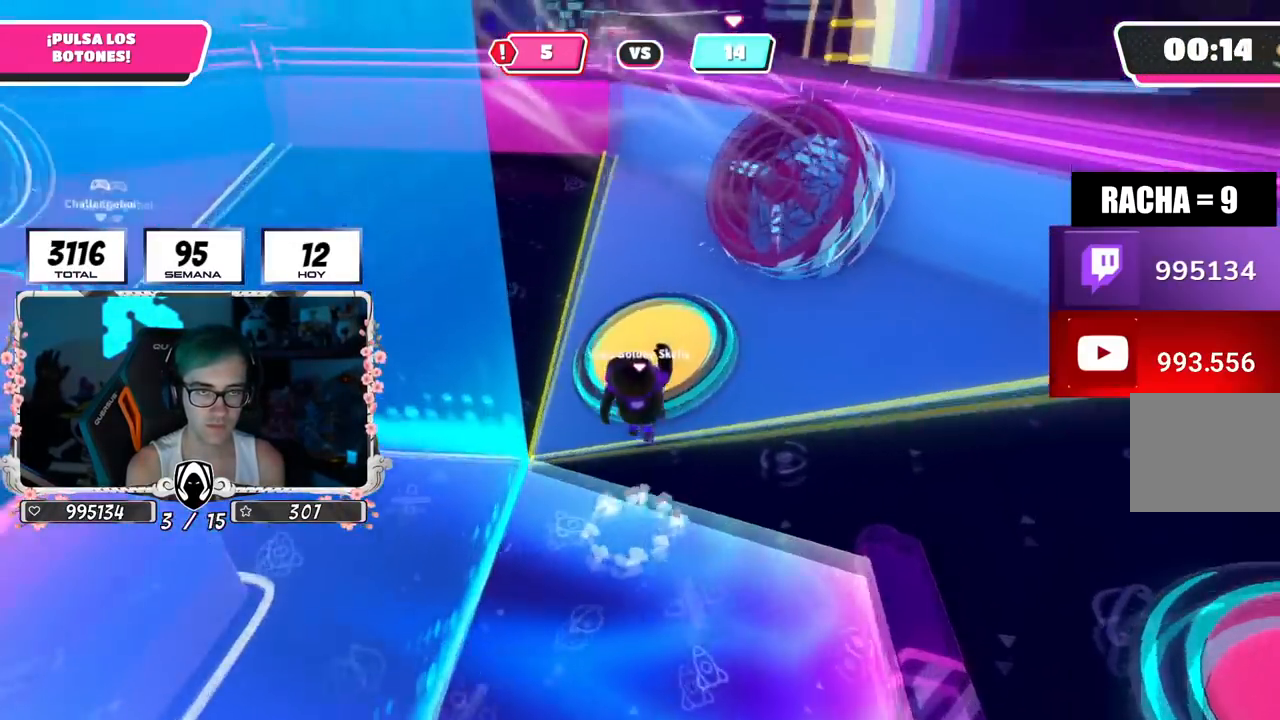
{"buttons": [], "left_stick": "left", "right_stick": "left", "events": [[234, "left_stick", "right"], [317, "left_stick", "down"], [434, "left_stick", "left"]]}